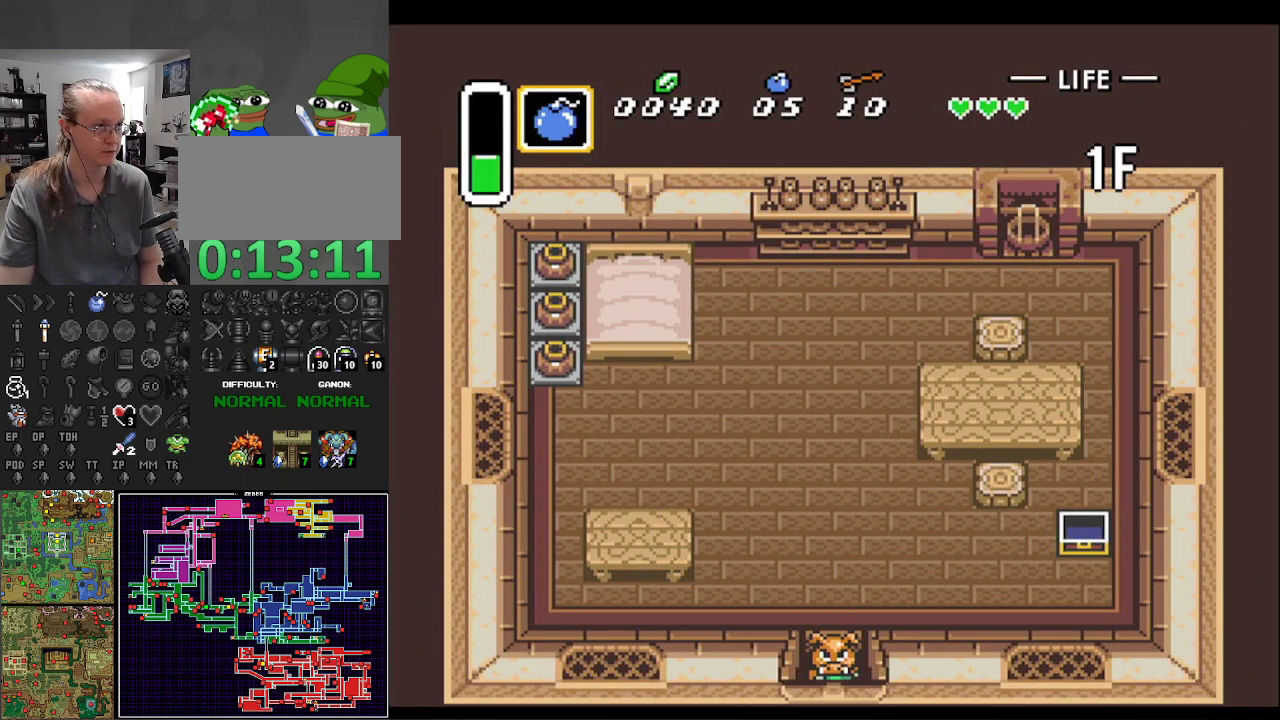
Gameplay with a controller (Nintendo layout); each line is a JSON object with the inputs held at the frame after it. "events" lists button and stick changes between this image and that frame as [ms after this image, input, new state], when the widget could be followed in between. Not read: L3 R3.
{"buttons": ["DPAD_DOWN"], "events": []}
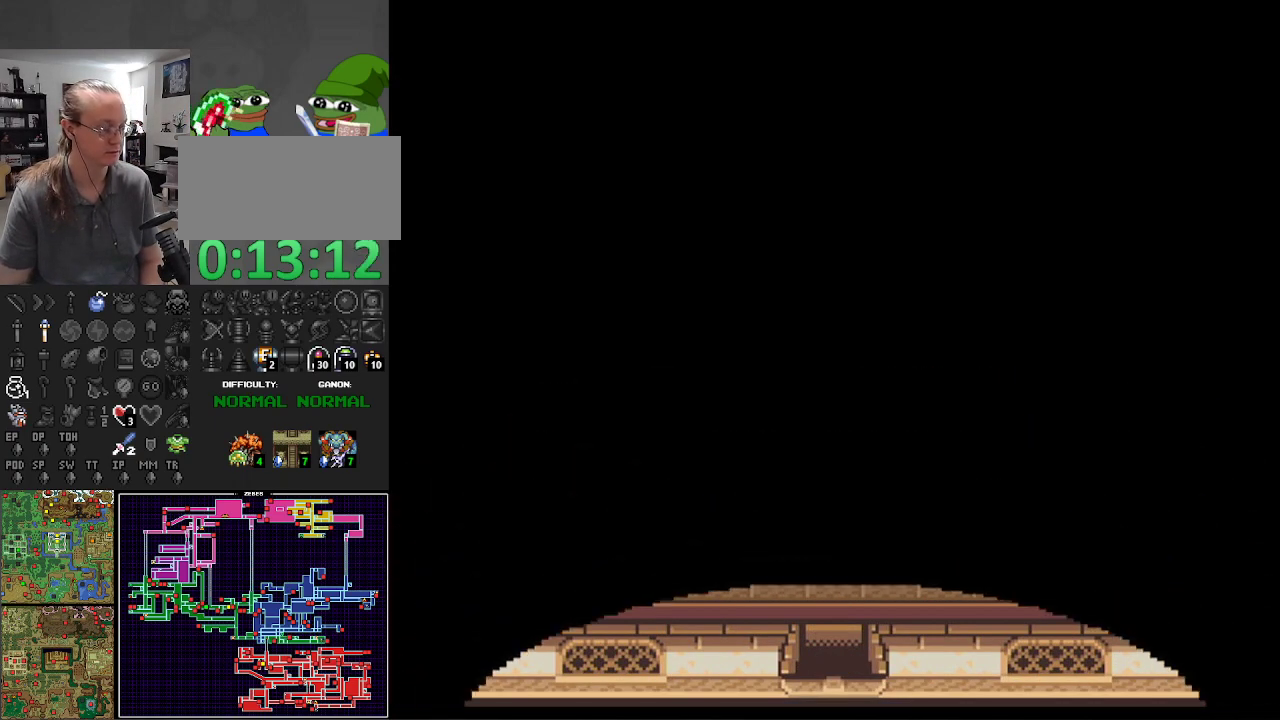
{"buttons": ["DPAD_DOWN"], "events": []}
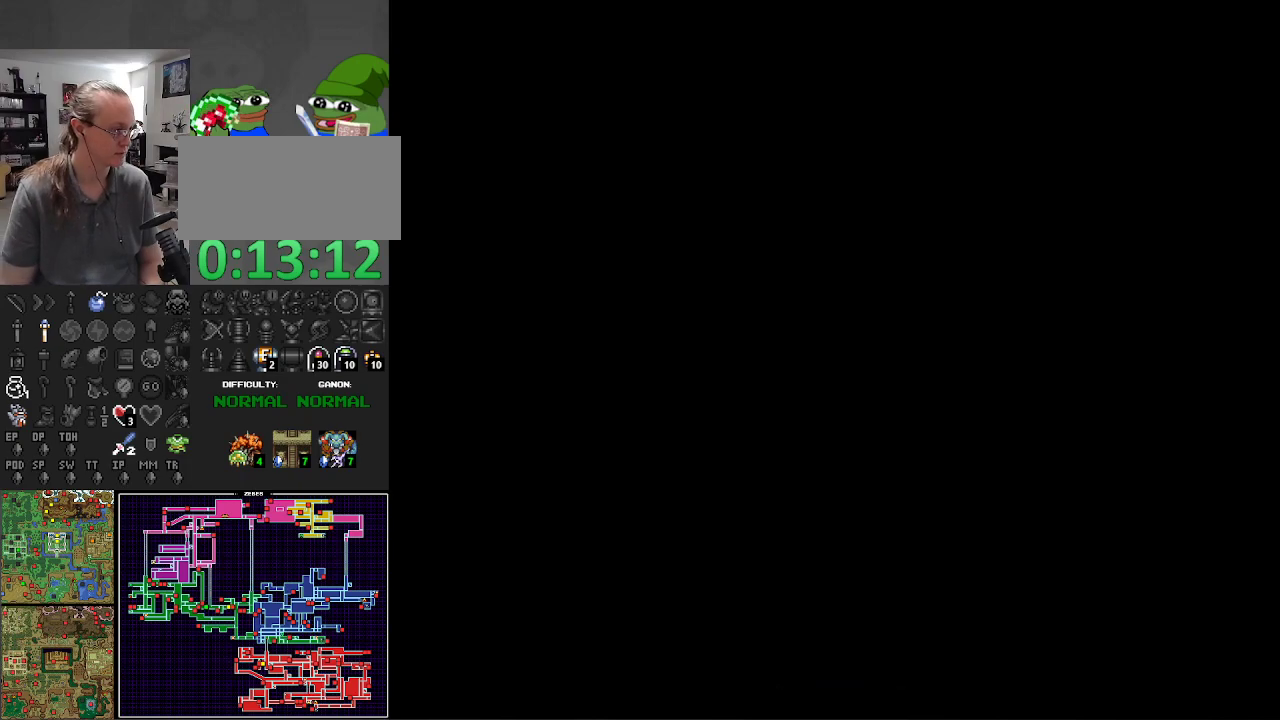
{"buttons": ["DPAD_DOWN"], "events": []}
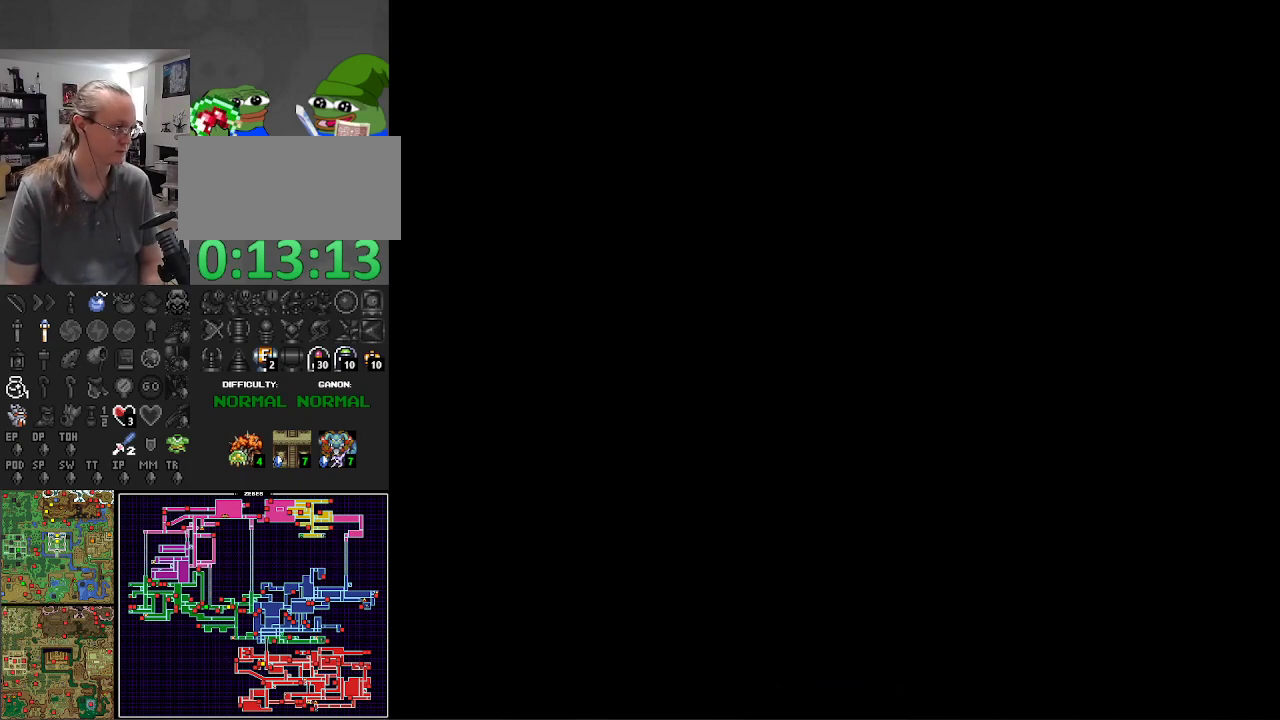
{"buttons": ["DPAD_DOWN"], "events": []}
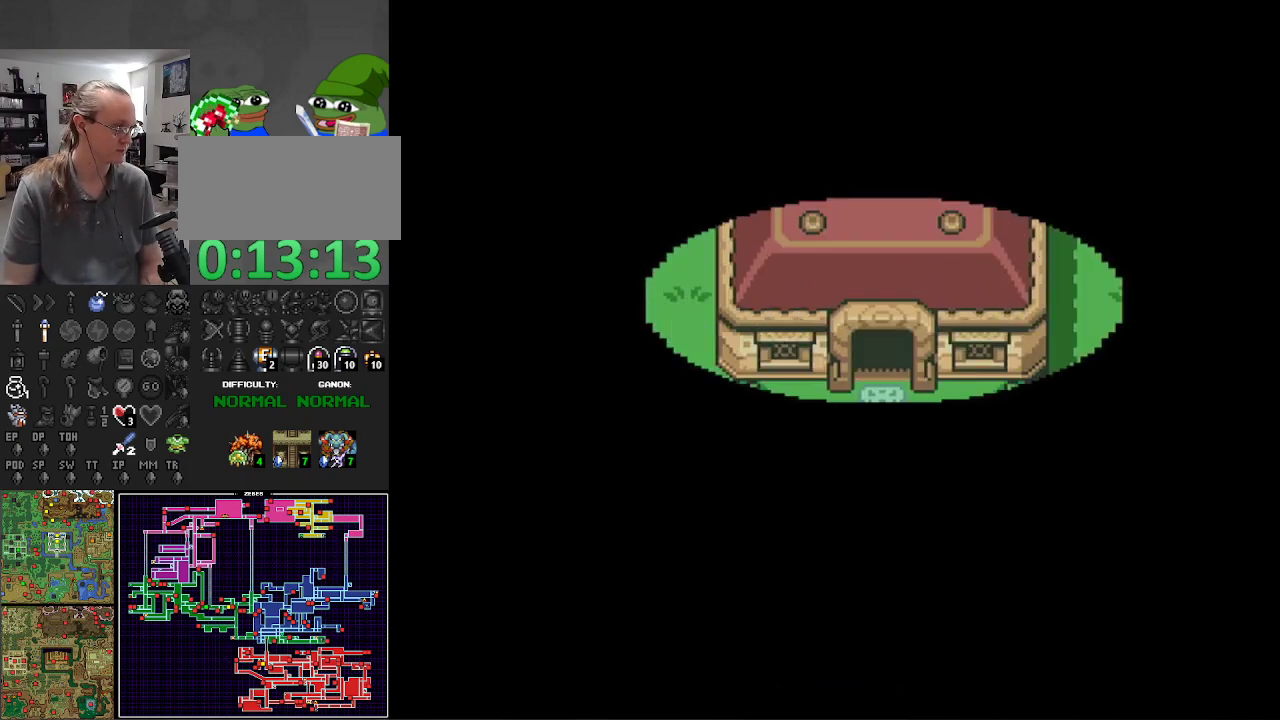
{"buttons": ["DPAD_DOWN"], "events": []}
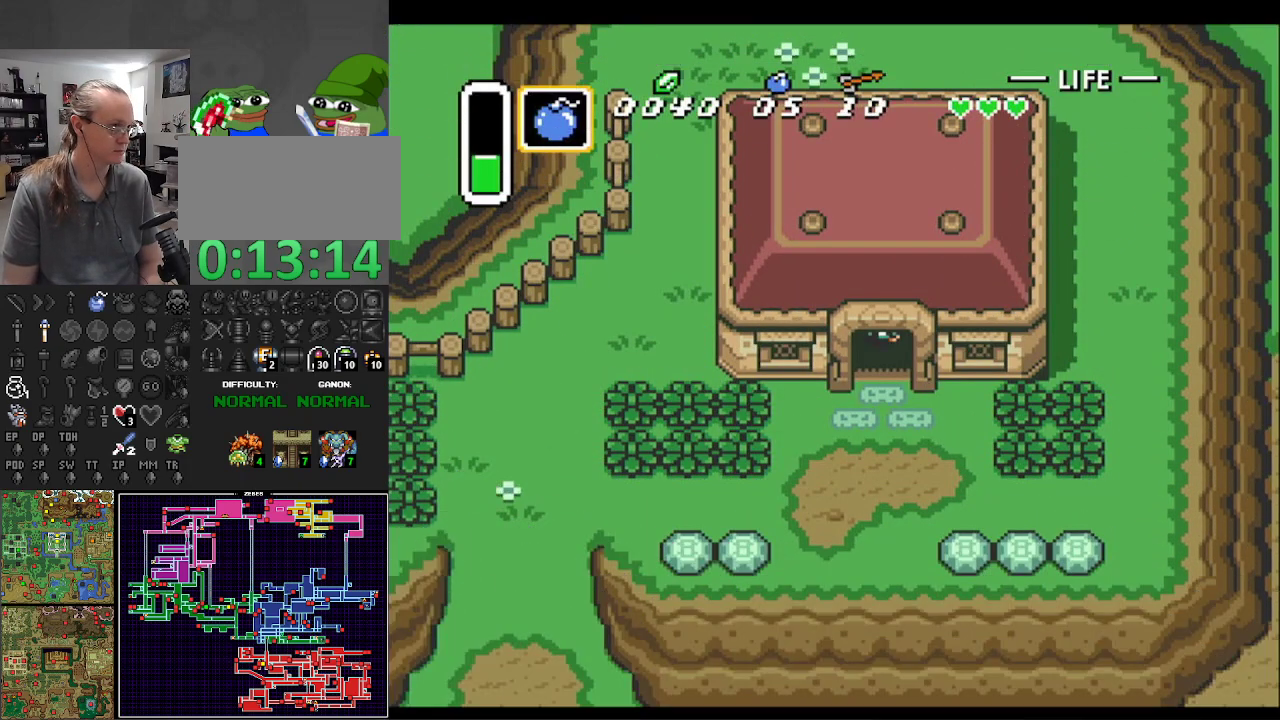
{"buttons": ["DPAD_DOWN", "DPAD_RIGHT"], "events": [[500, "DPAD_RIGHT", "down"]]}
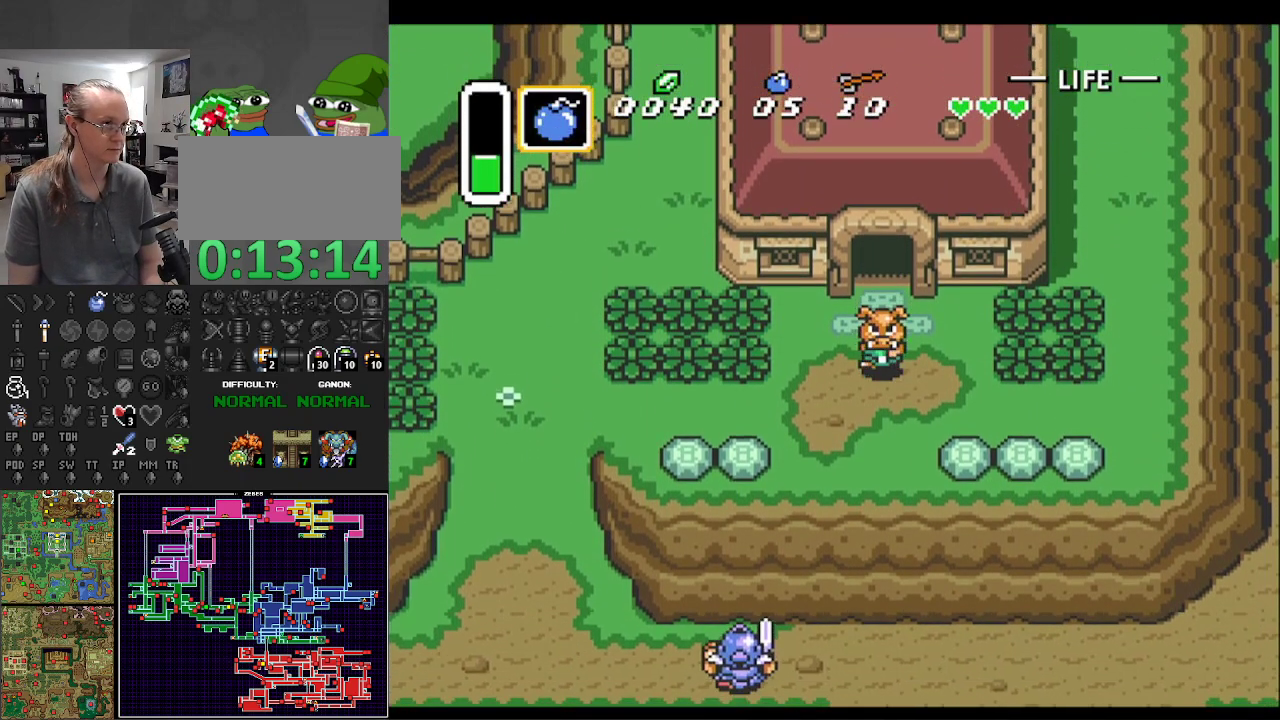
{"buttons": ["DPAD_RIGHT"], "events": [[367, "DPAD_DOWN", "up"]]}
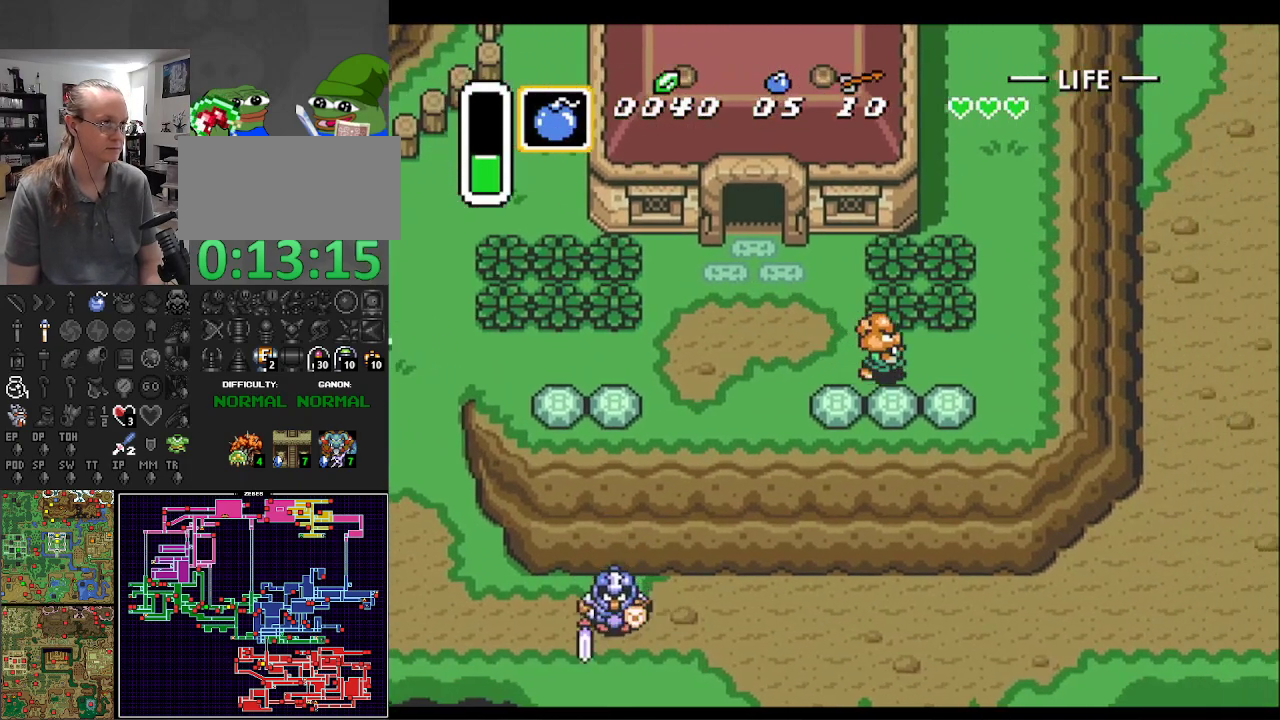
{"buttons": ["DPAD_DOWN", "DPAD_RIGHT"], "events": [[200, "DPAD_DOWN", "down"]]}
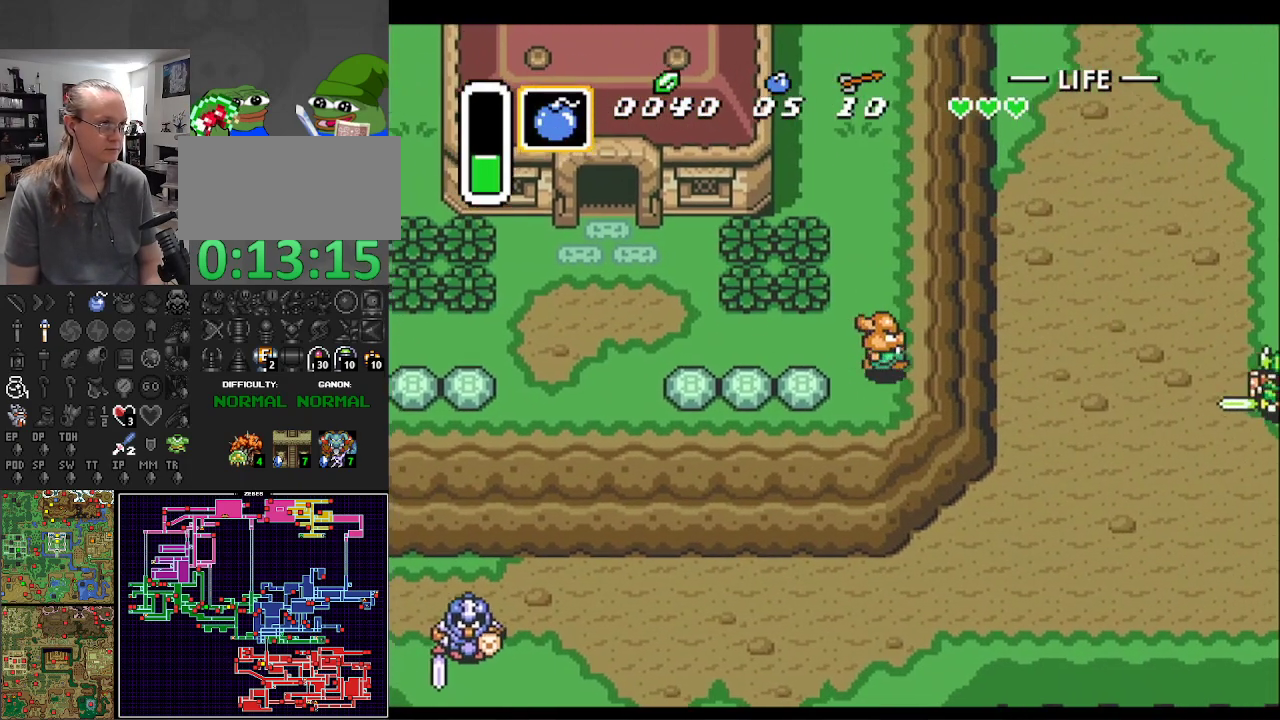
{"buttons": ["DPAD_DOWN", "DPAD_RIGHT"], "events": []}
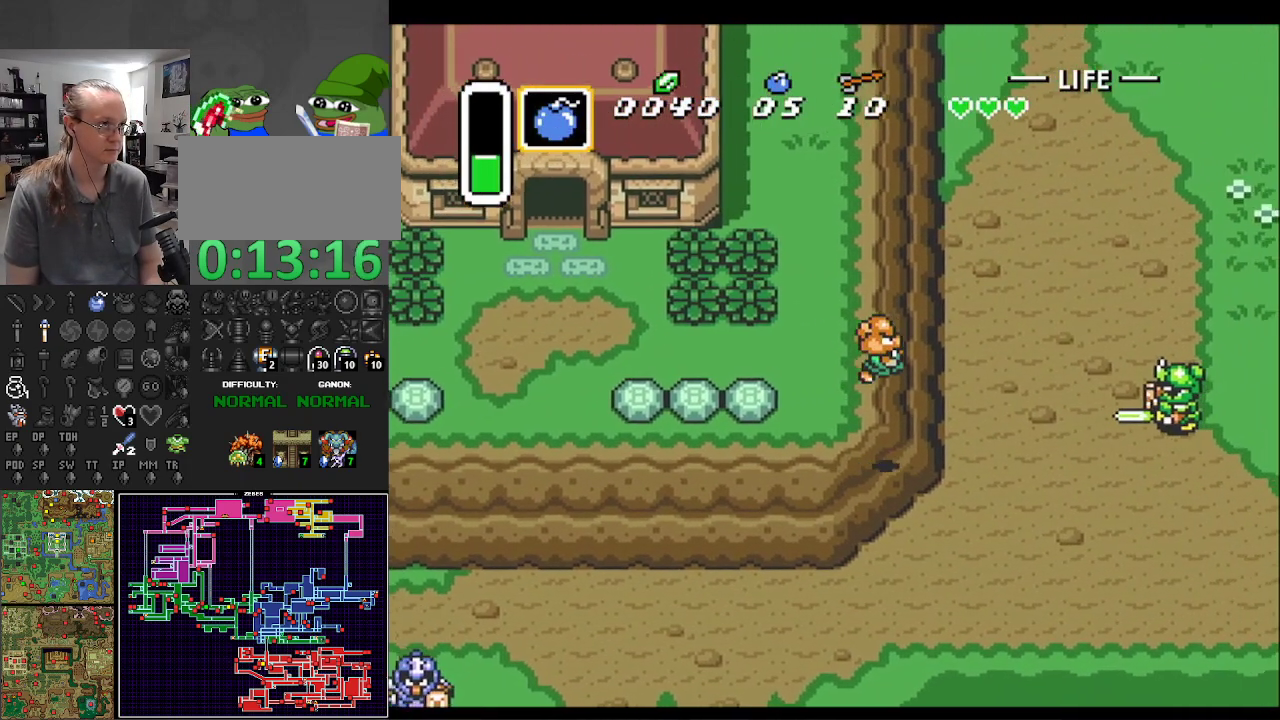
{"buttons": ["DPAD_DOWN", "DPAD_RIGHT"], "events": []}
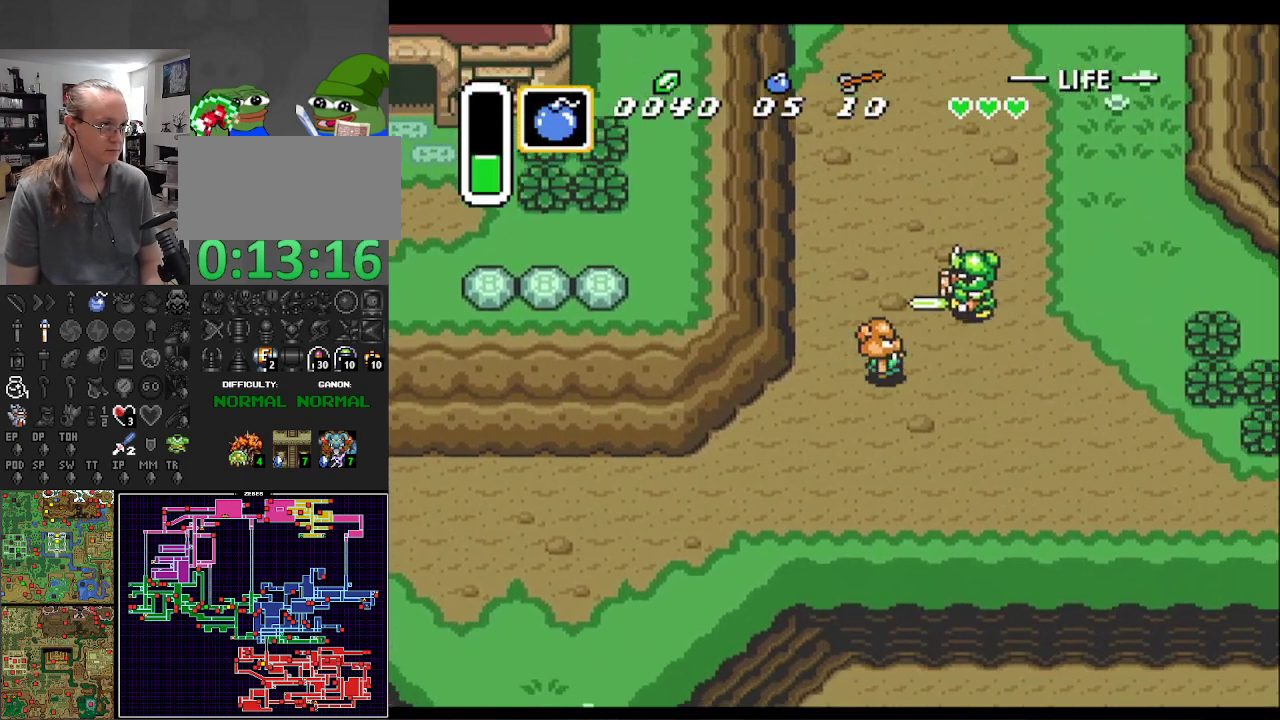
{"buttons": ["DPAD_DOWN", "DPAD_RIGHT"], "events": []}
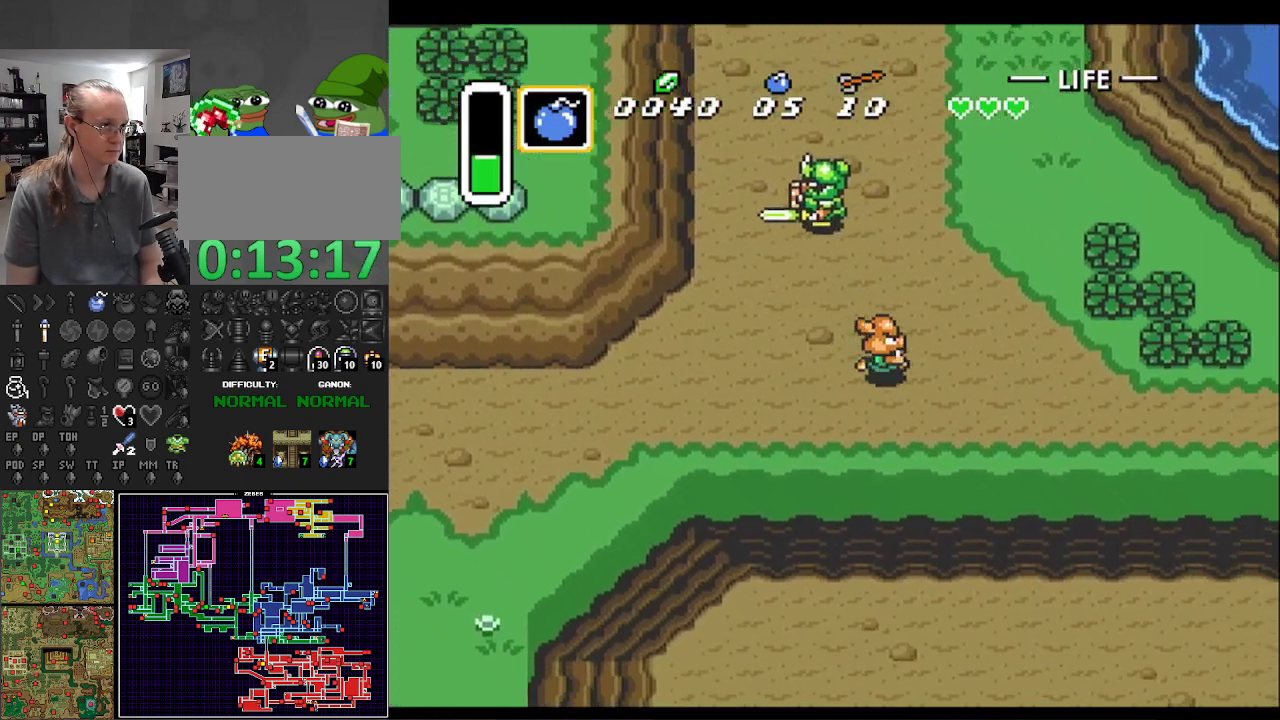
{"buttons": ["DPAD_RIGHT"], "events": [[300, "DPAD_DOWN", "up"]]}
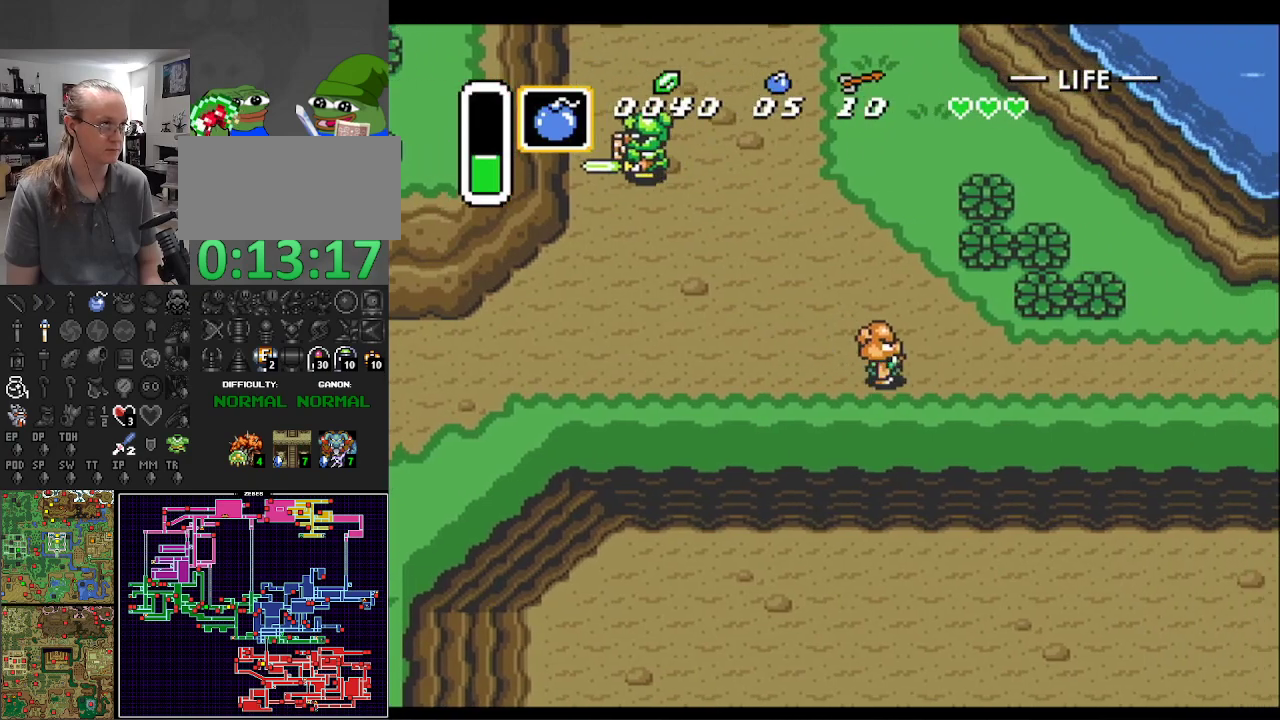
{"buttons": ["DPAD_RIGHT"], "events": []}
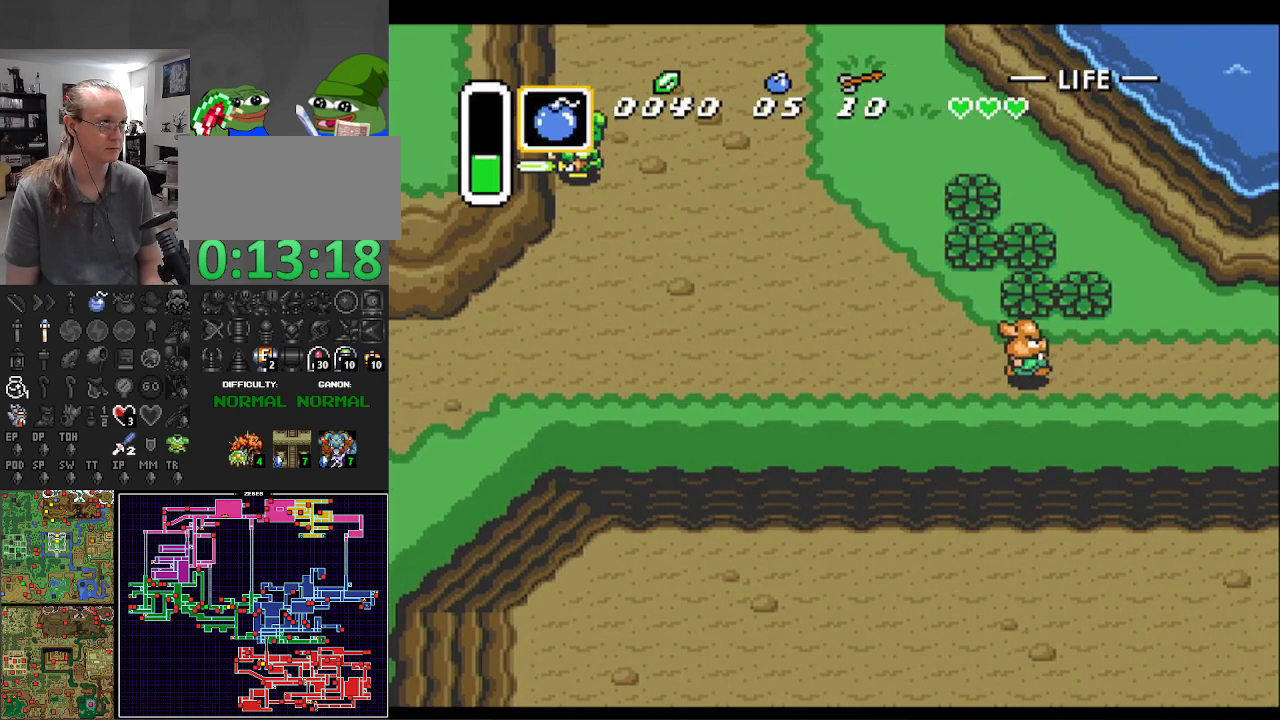
{"buttons": ["DPAD_UP", "DPAD_RIGHT"], "events": [[400, "DPAD_UP", "down"]]}
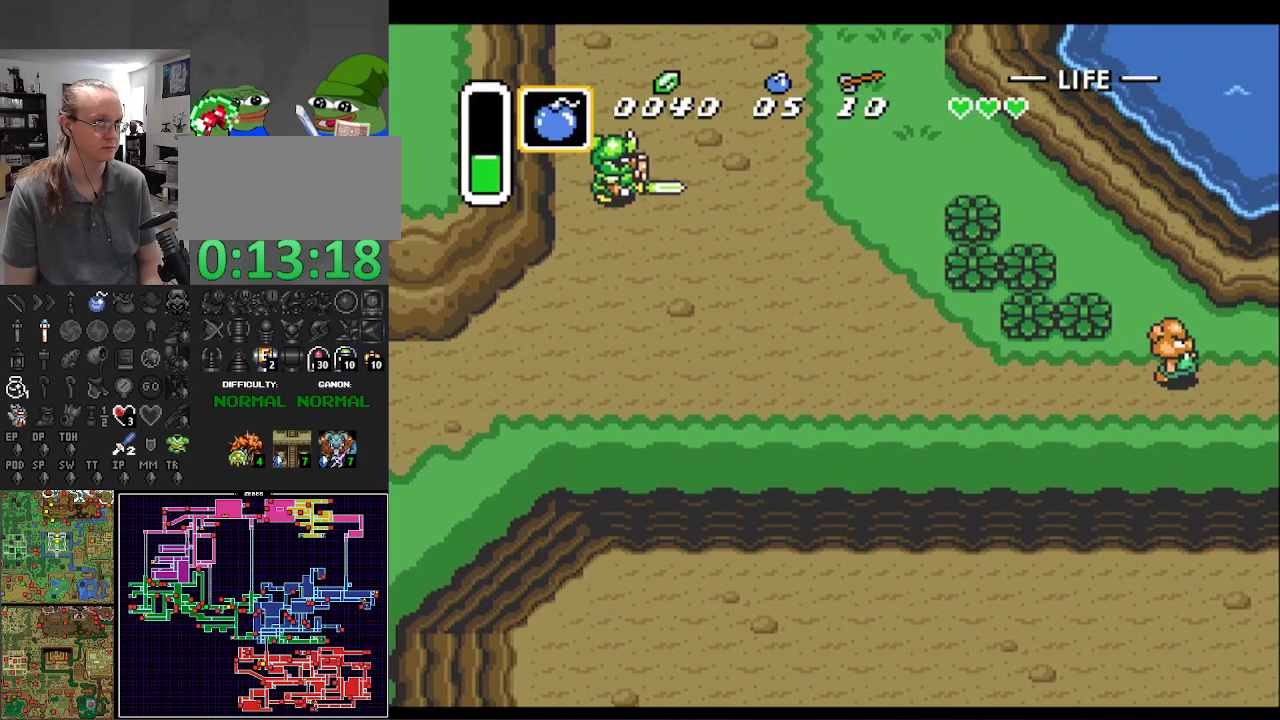
{"buttons": ["DPAD_RIGHT"], "events": [[133, "DPAD_UP", "up"]]}
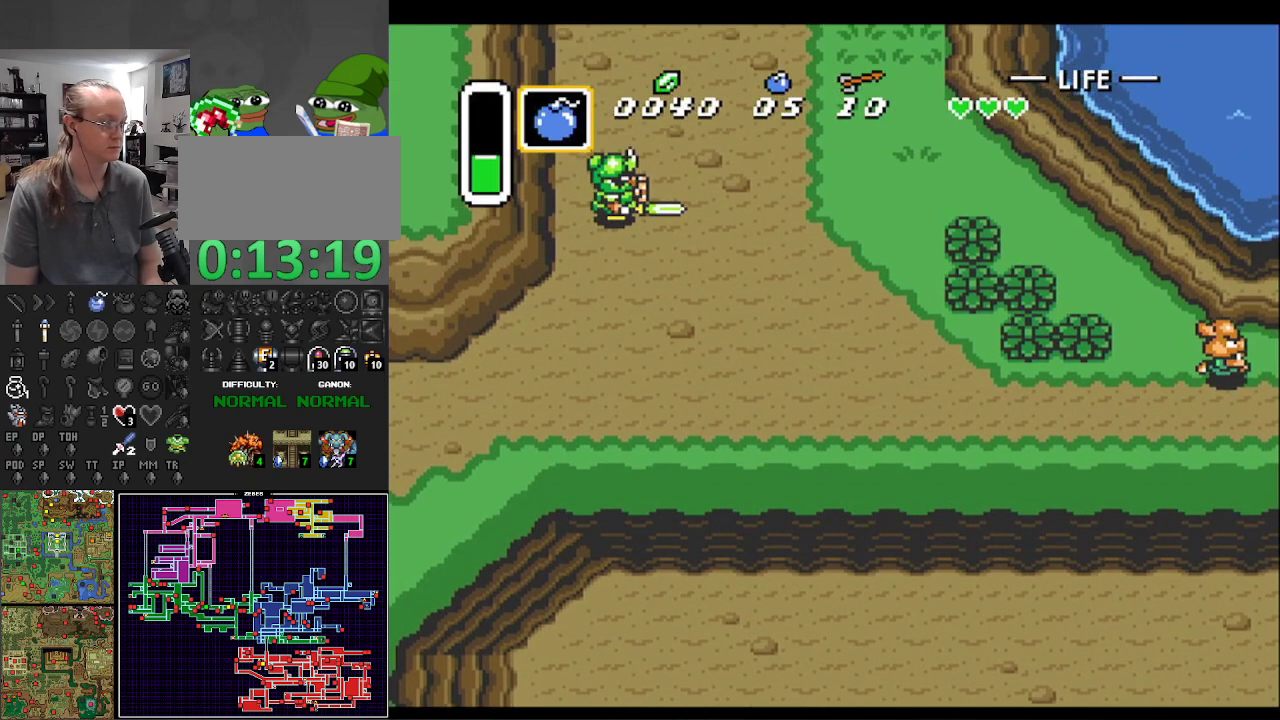
{"buttons": ["DPAD_RIGHT"], "events": []}
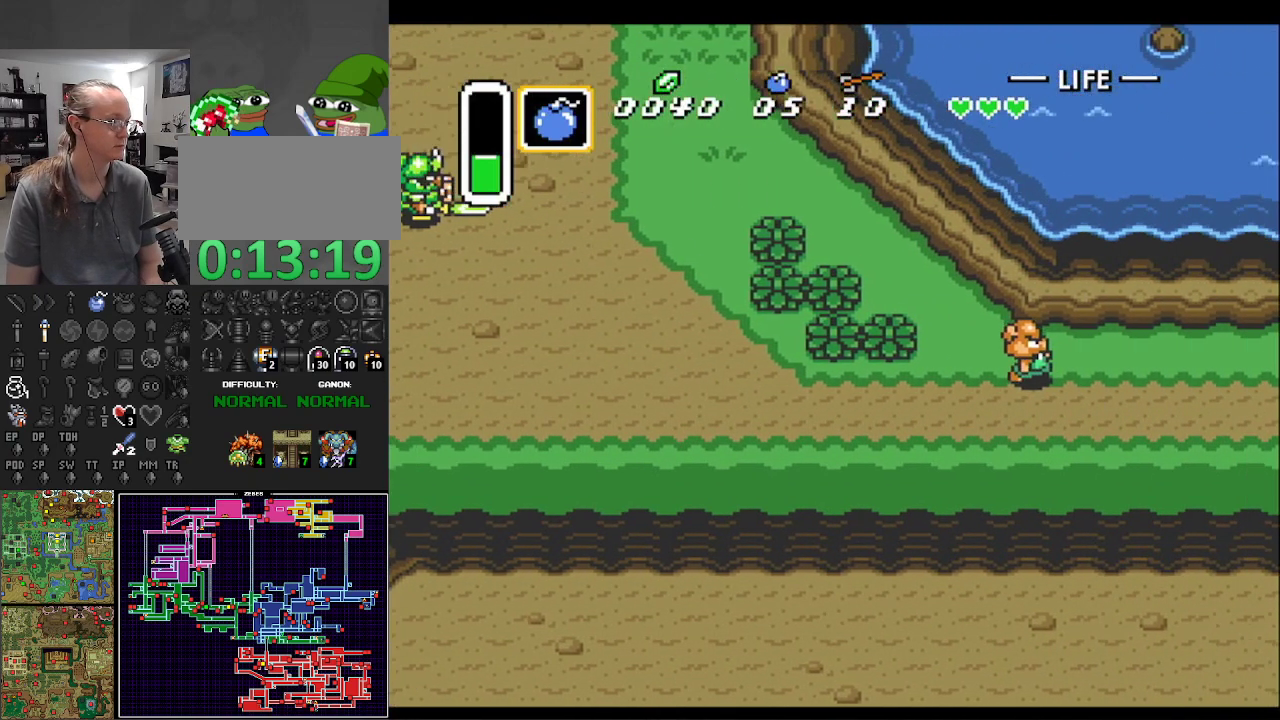
{"buttons": ["DPAD_RIGHT"], "events": []}
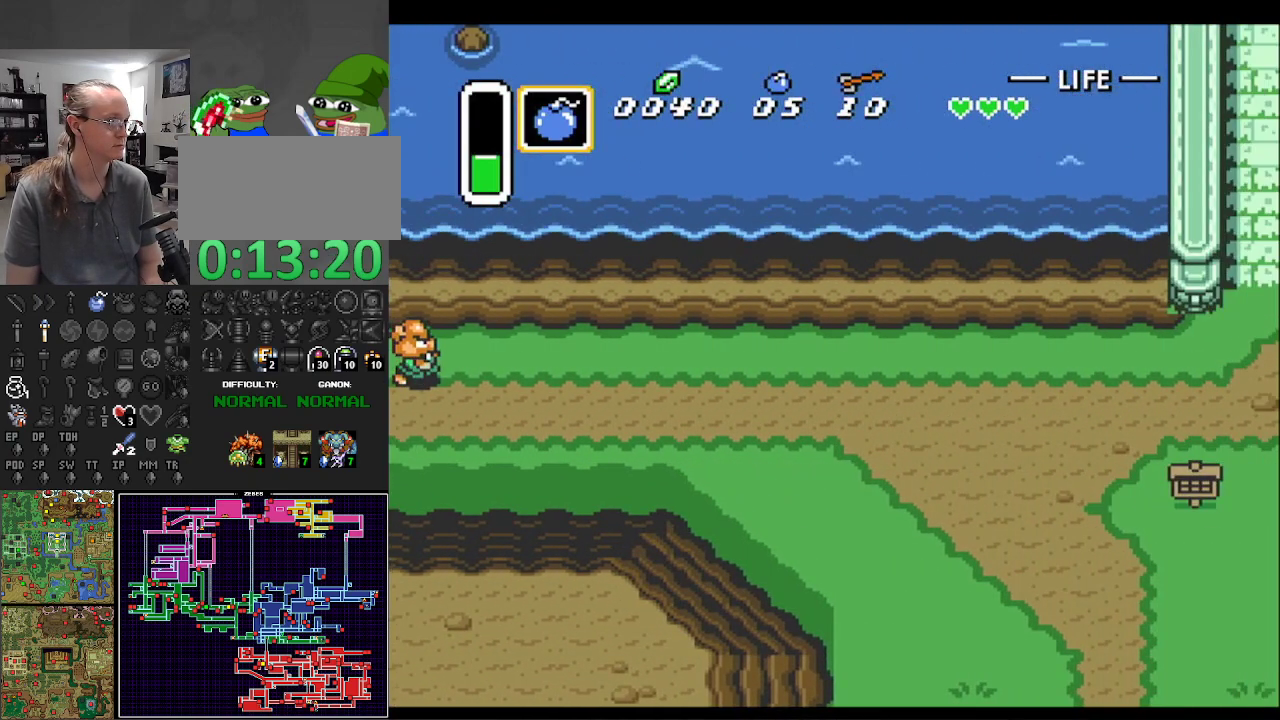
{"buttons": ["DPAD_RIGHT"], "events": []}
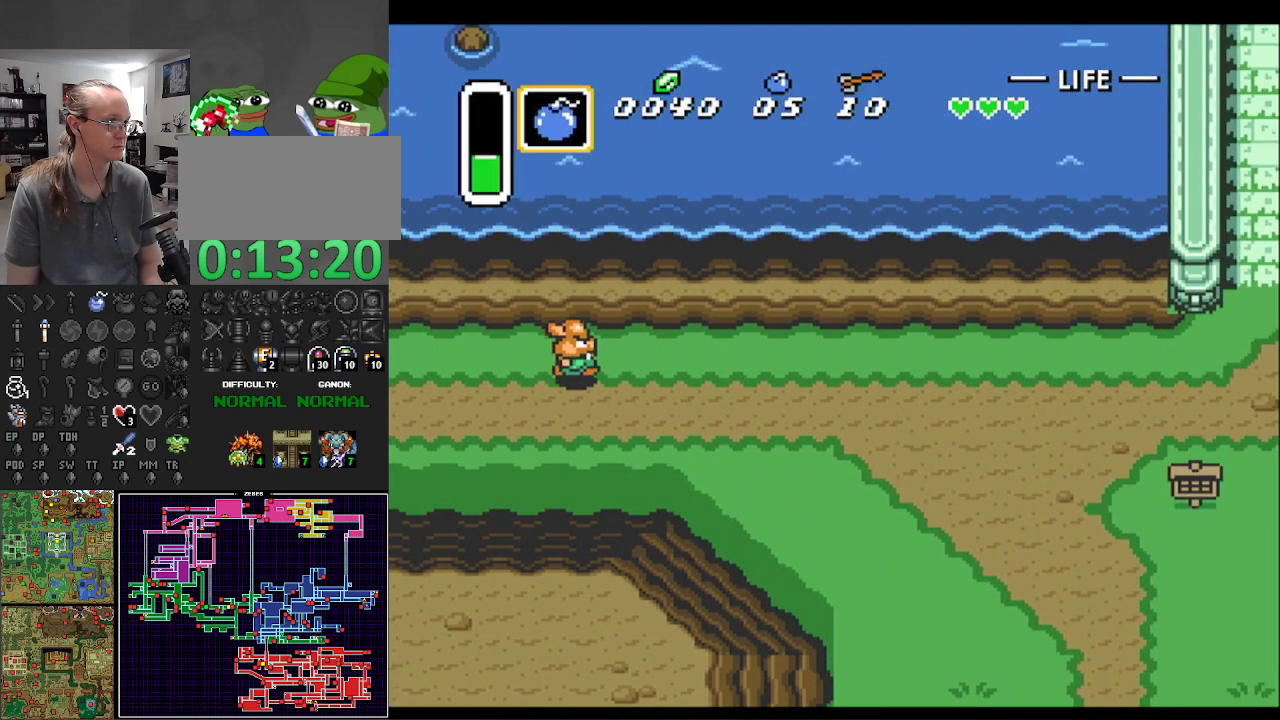
{"buttons": ["DPAD_RIGHT"], "events": []}
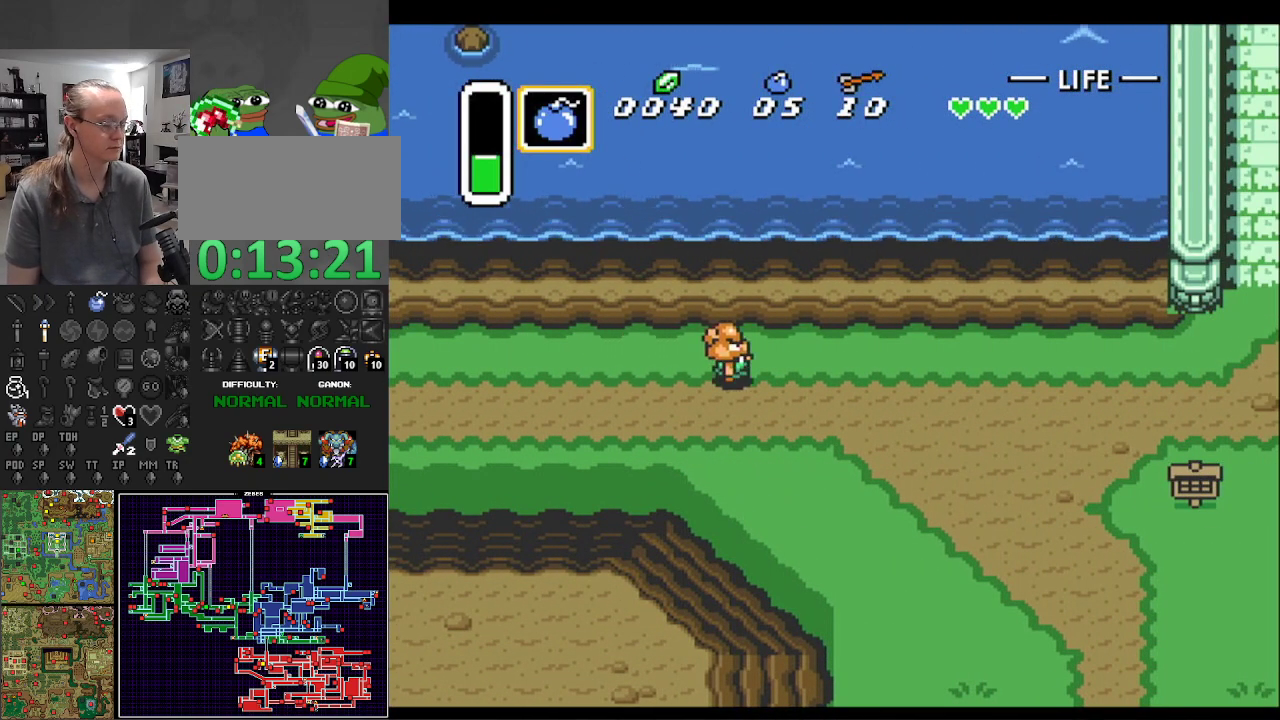
{"buttons": ["DPAD_RIGHT"], "events": []}
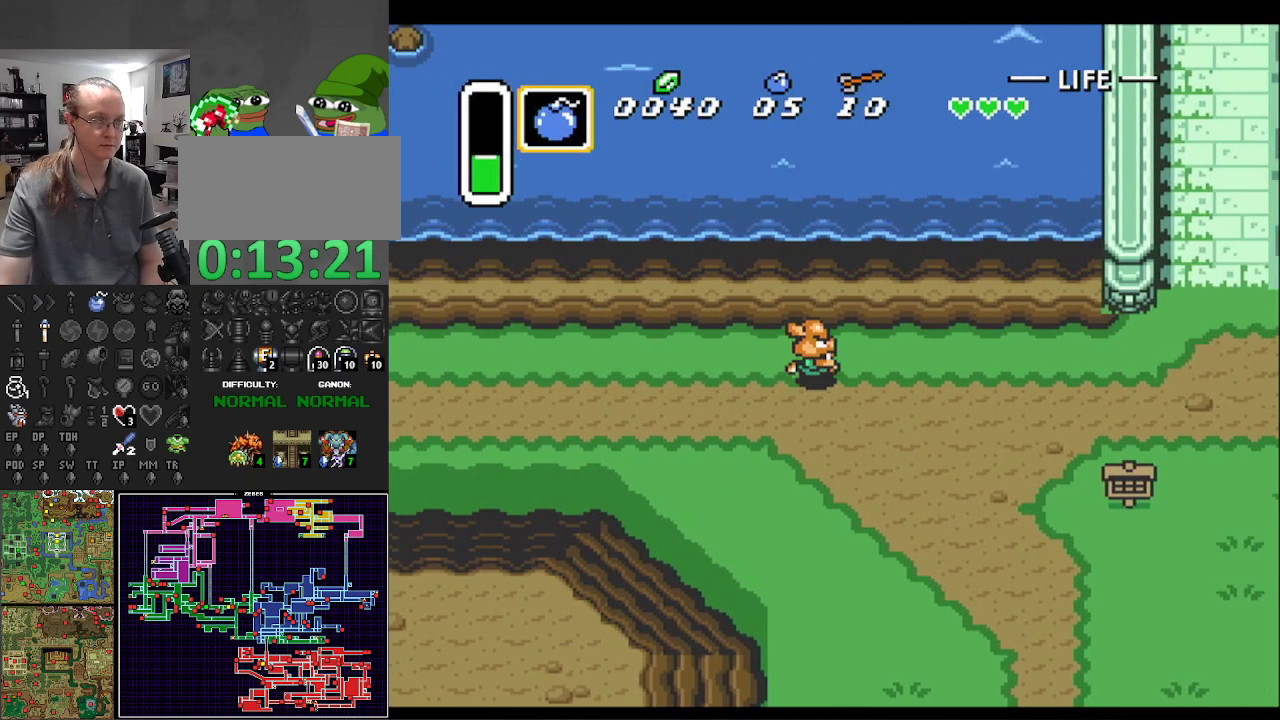
{"buttons": ["DPAD_RIGHT"], "events": []}
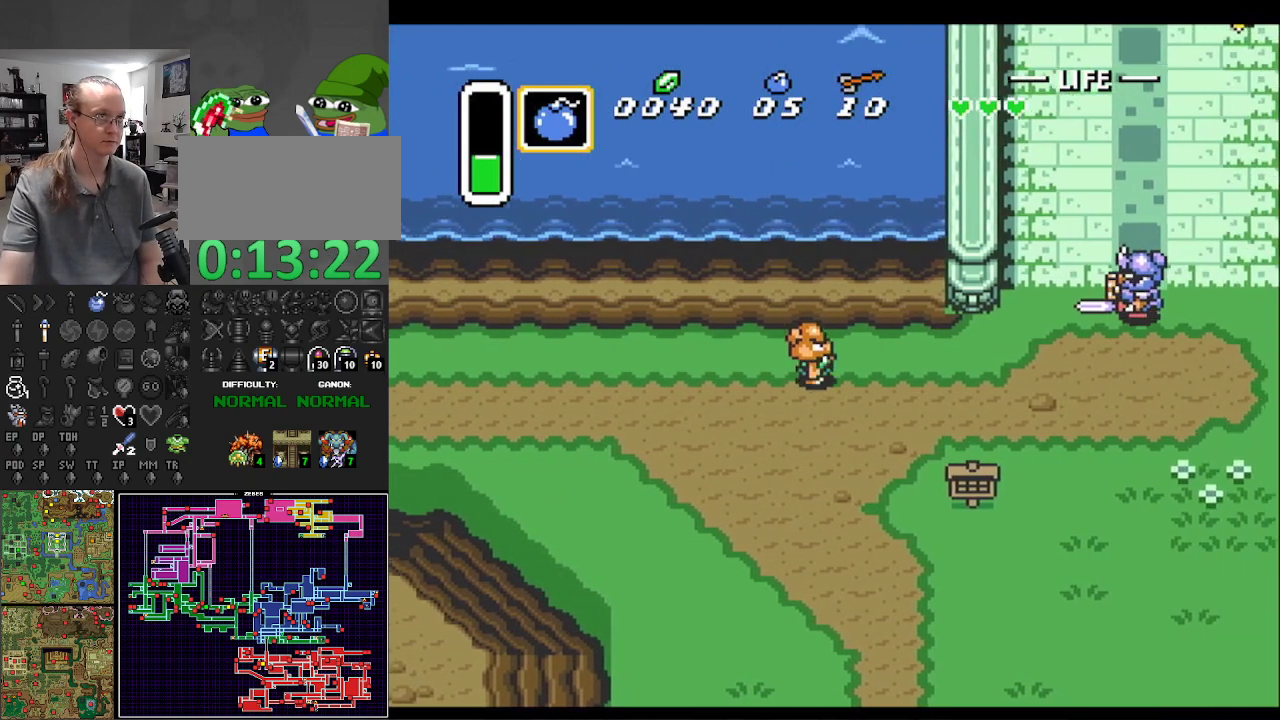
{"buttons": ["DPAD_RIGHT"], "events": []}
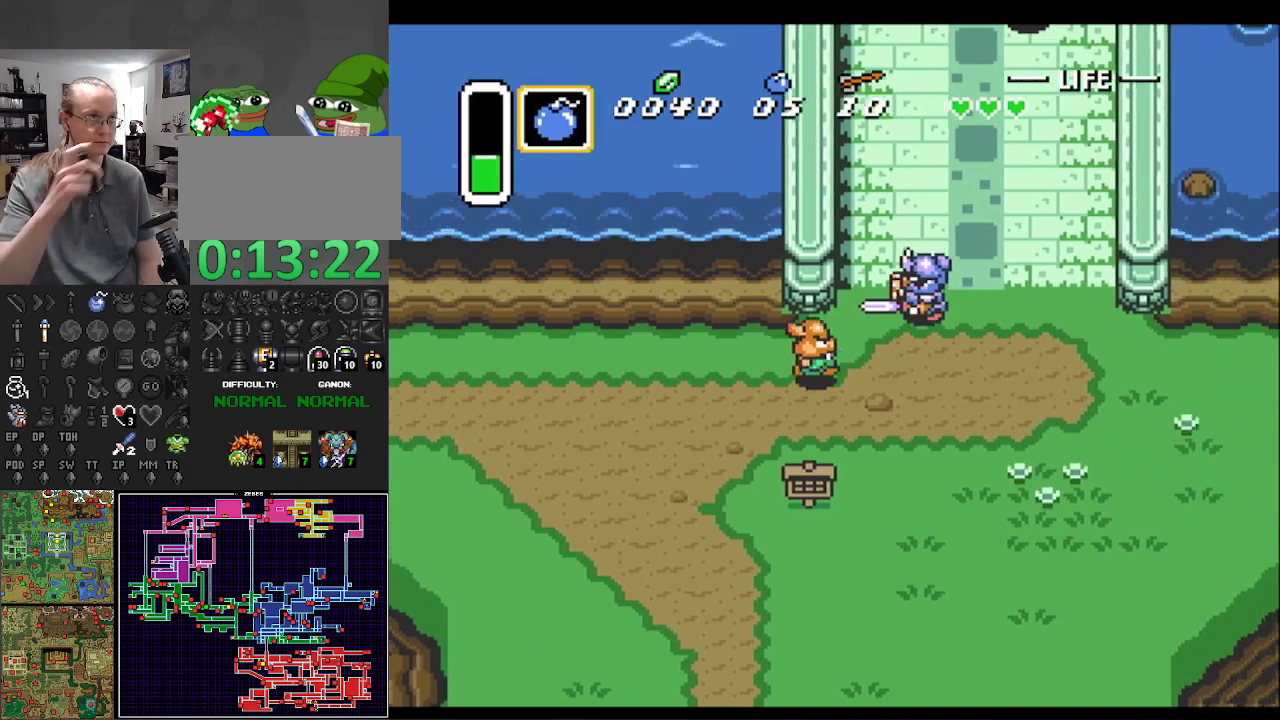
{"buttons": ["DPAD_UP"], "events": [[350, "DPAD_UP", "down"], [500, "DPAD_RIGHT", "up"]]}
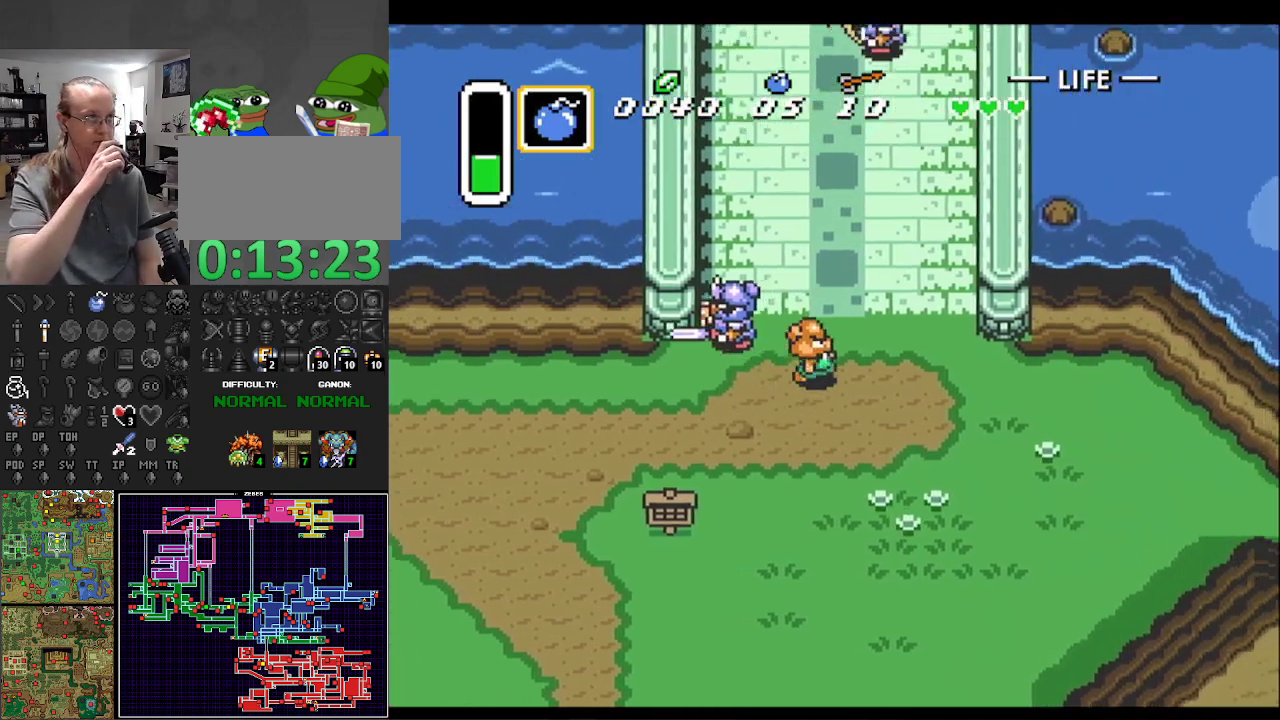
{"buttons": ["DPAD_UP"], "events": []}
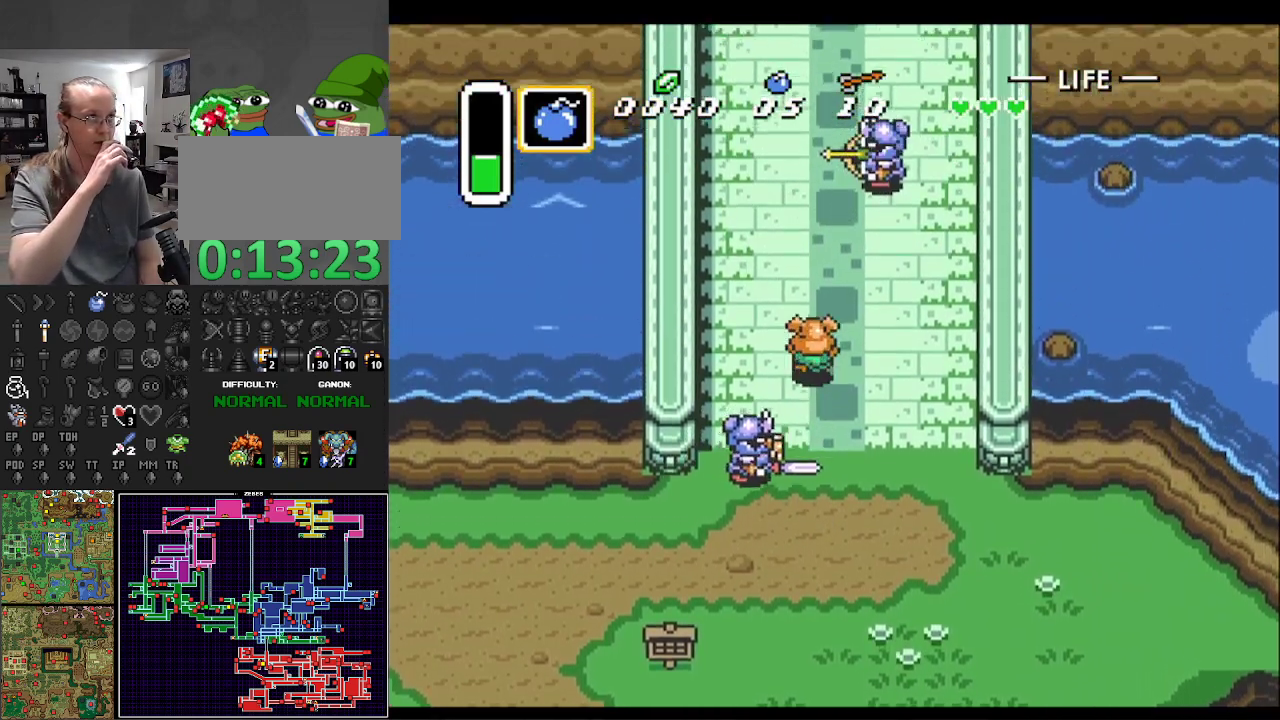
{"buttons": ["DPAD_UP"], "events": []}
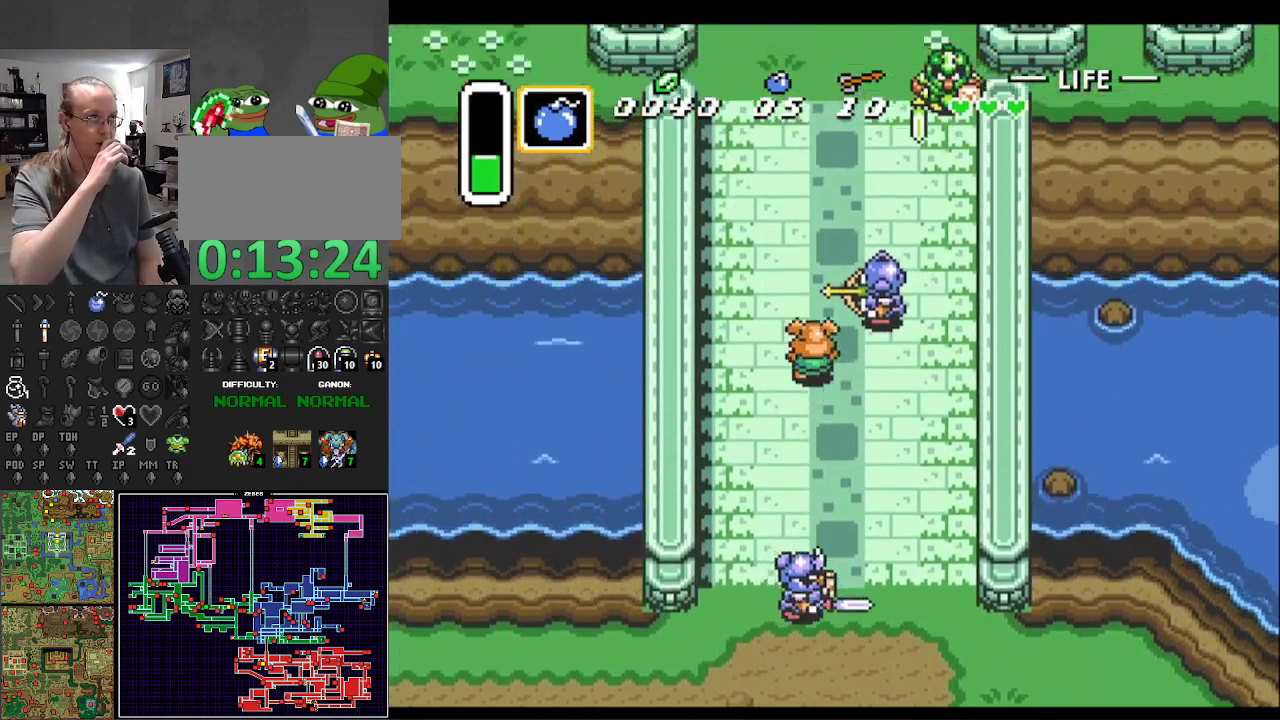
{"buttons": ["DPAD_UP"], "events": []}
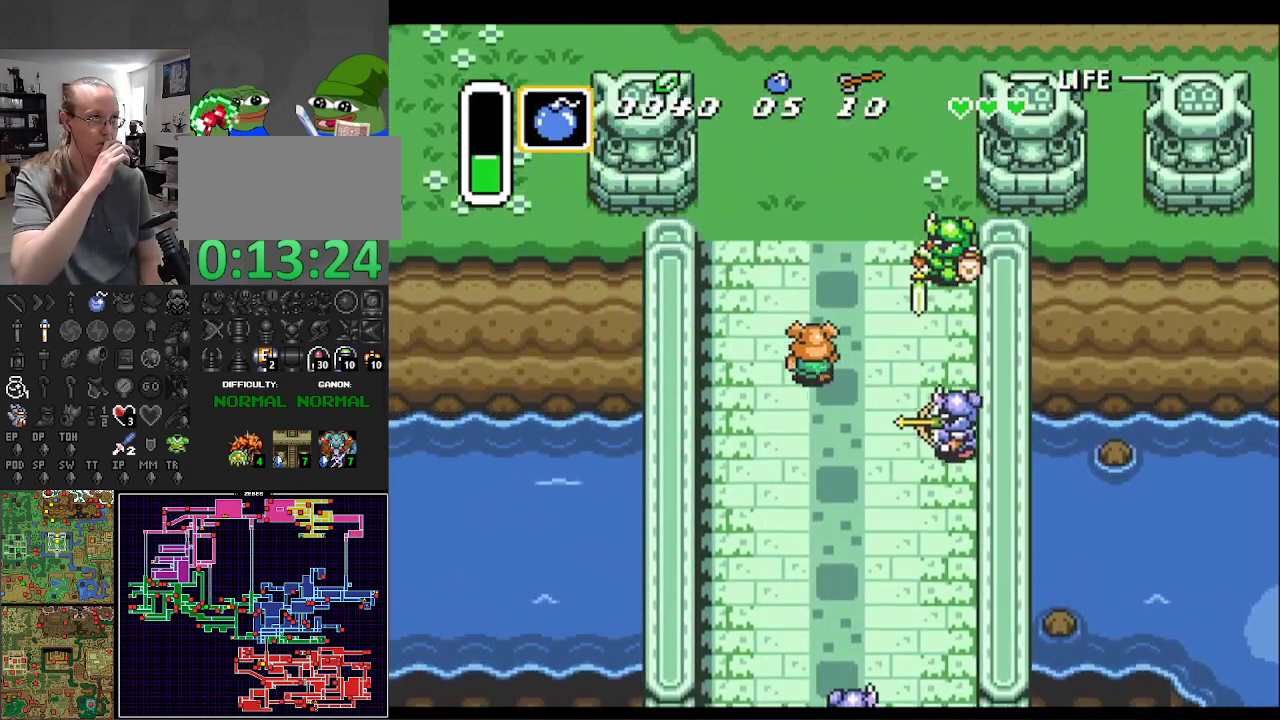
{"buttons": ["DPAD_UP"], "events": []}
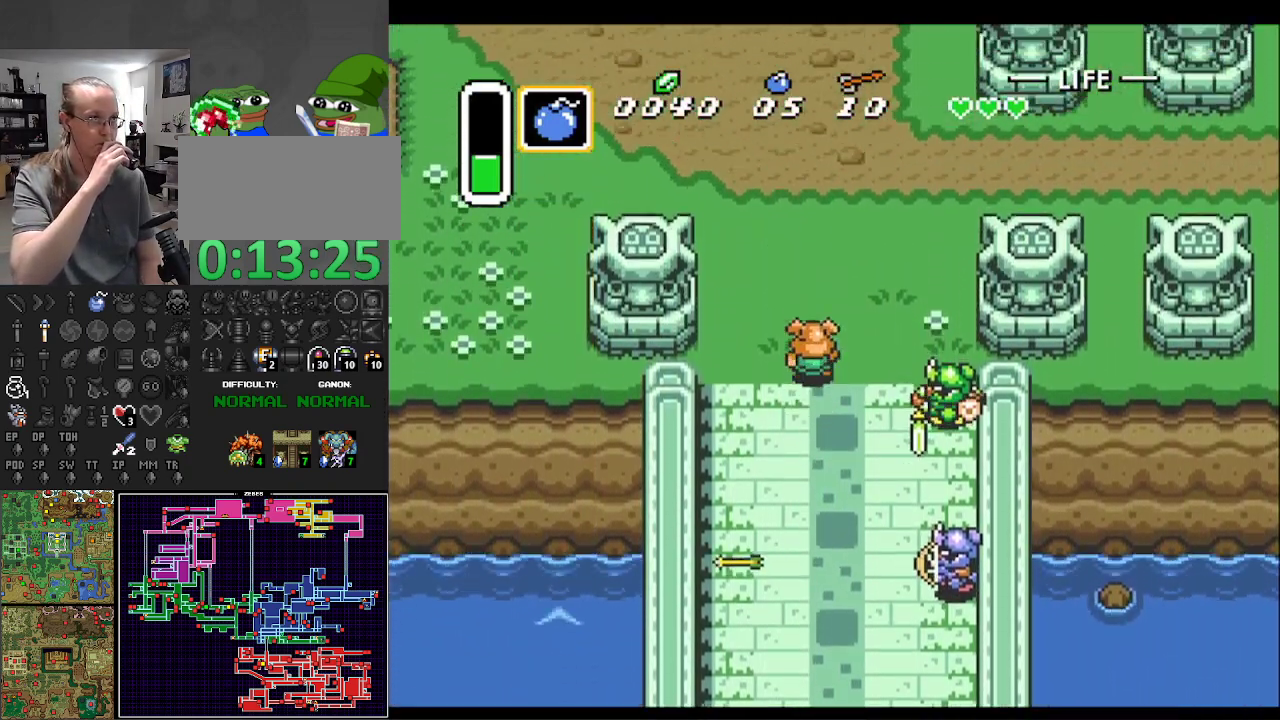
{"buttons": ["DPAD_UP", "DPAD_RIGHT"], "events": [[200, "DPAD_RIGHT", "down"]]}
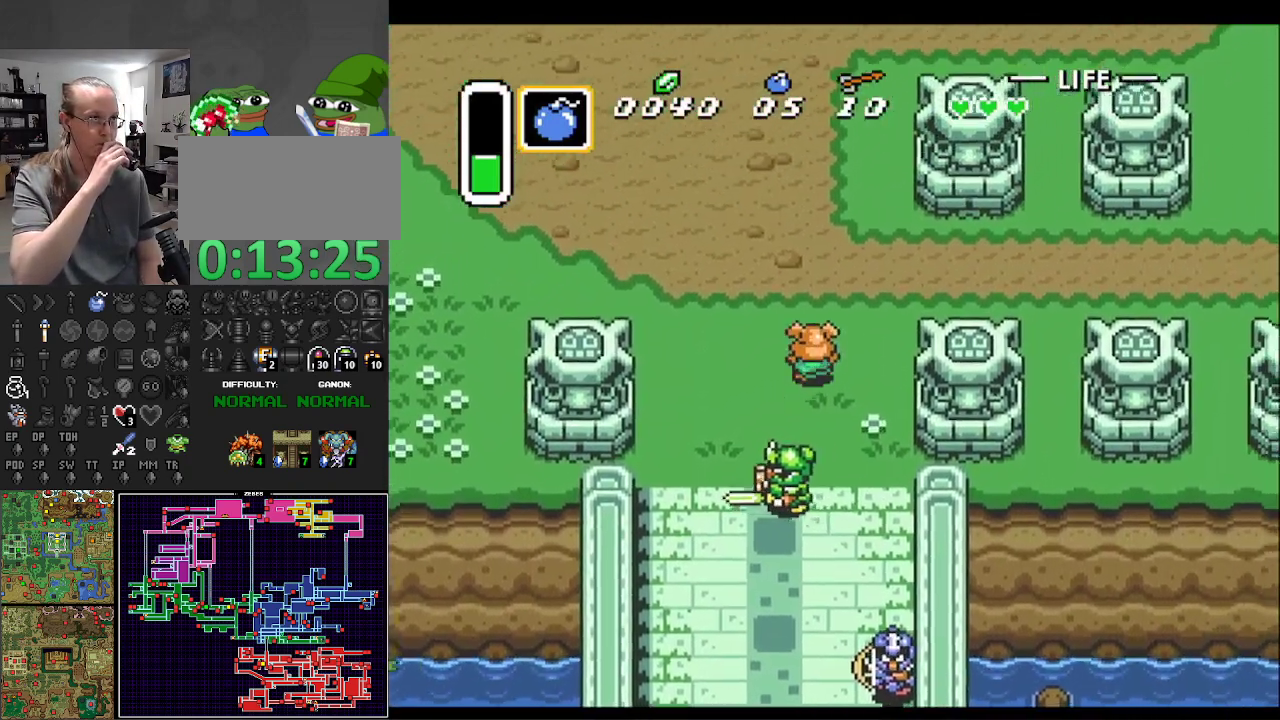
{"buttons": ["DPAD_UP", "DPAD_RIGHT"], "events": []}
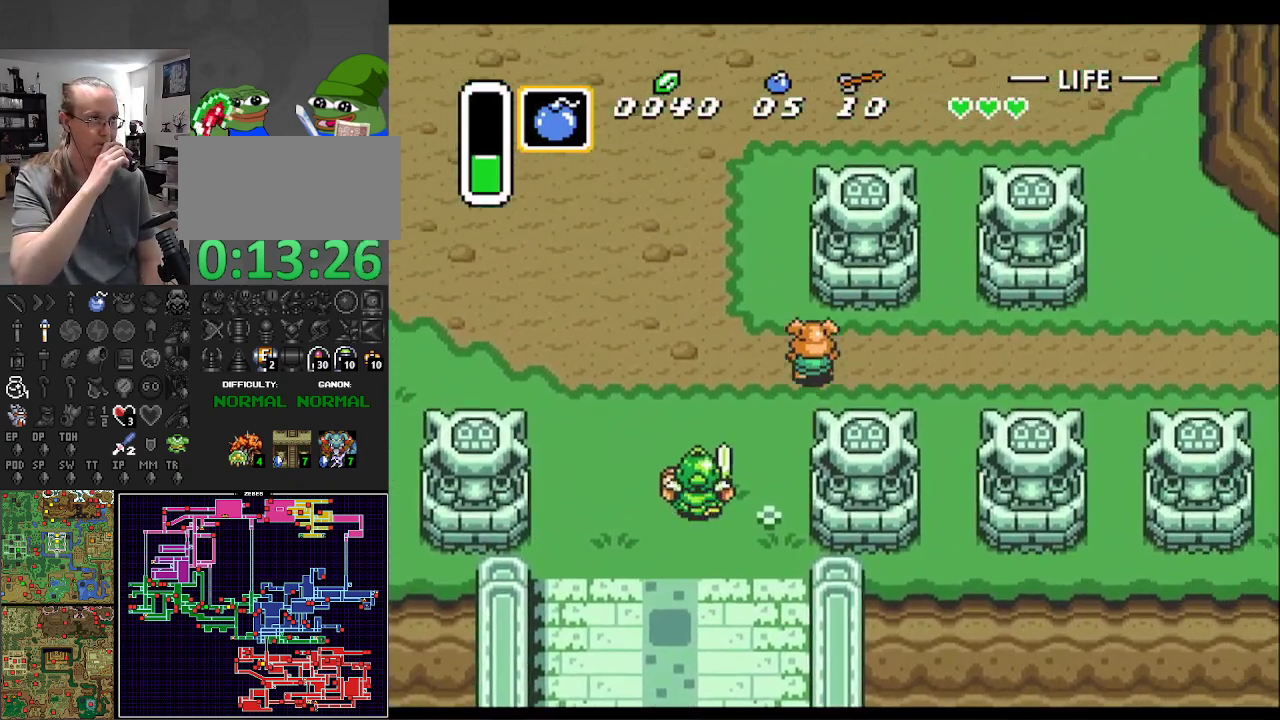
{"buttons": ["DPAD_RIGHT"], "events": [[233, "DPAD_UP", "up"]]}